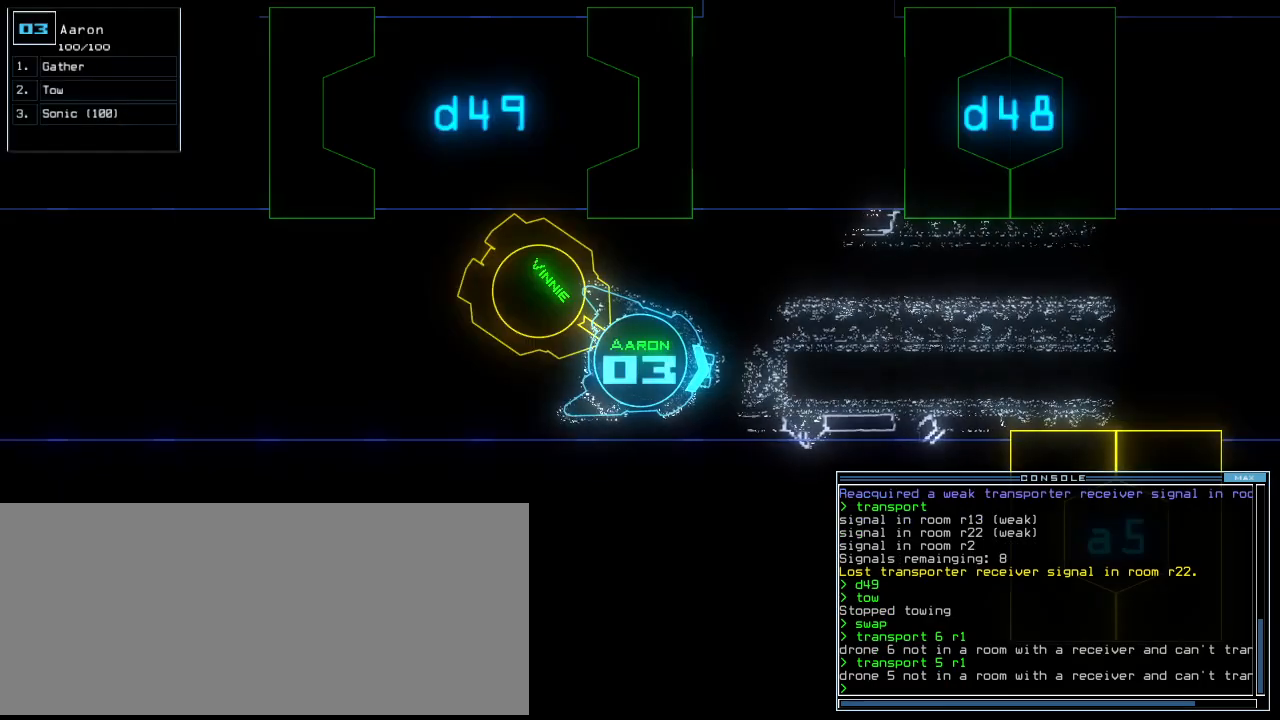
Gameplay with keyboard; each line is a JSON object with the keys held at the frame after it. "events" lists presses ("down") and releases ("up") of ".", "0", "1", "2", "3", "4", "5", "6", "7", "8", "9", "a", "b", "backspace", "c", "caps_lock", "comma", "ctrl_l", "ctrl_r", "d", "down", "e", "equals", "escape", "f", "f10", "g", "h", "i", "j", "k", "l", "left", "m", "minus", "n", "o", "p", "q", "quote", "r", "return", "right", "s", "semicolon", "shift_l", "shift_r", "space", "t", "tab", "tilde", "u", "up", "v", "w", "x", "y" and "z" between this image and that frame as [ms after this image, input, new state], when the widget could be followed in between. No other keys are recorded. Mouse input is not recorded. Not read: other_keys.
{"keys": ["down", "right"], "events": [[400, "right", "down"], [440, "down", "down"]]}
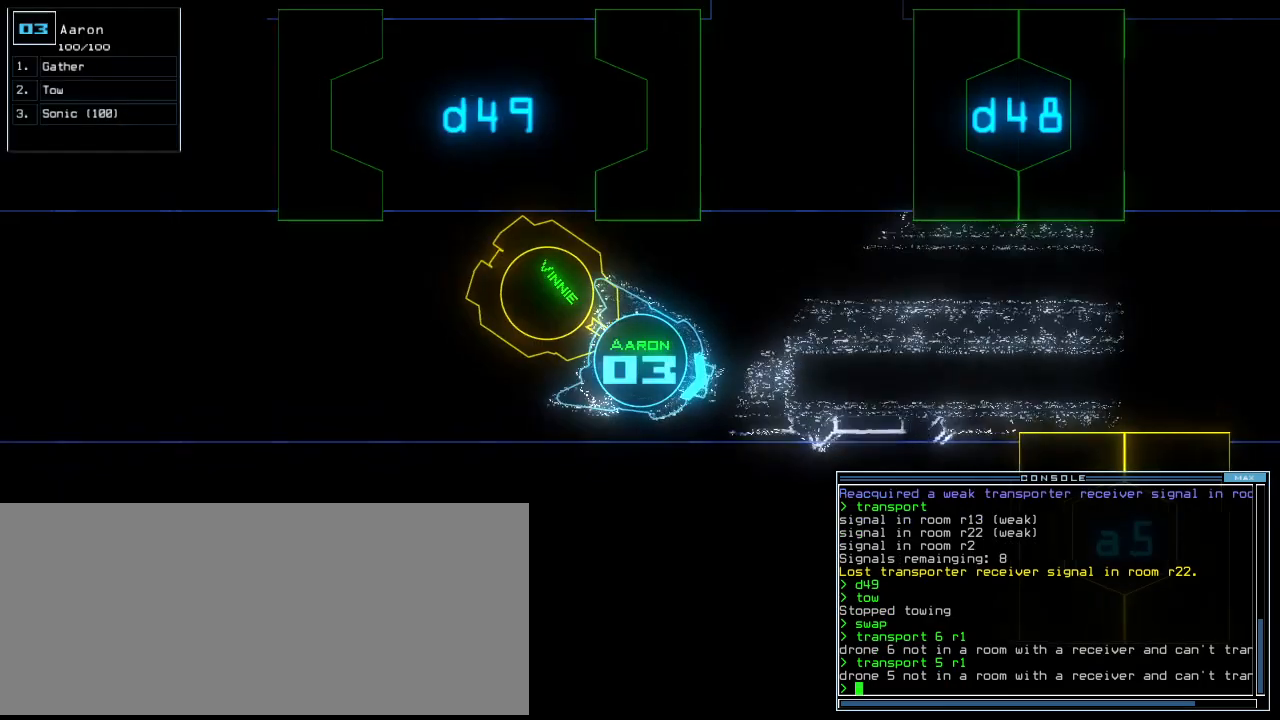
{"keys": [], "events": [[160, "right", "up"], [180, "left", "down"], [420, "left", "up"], [440, "down", "up"]]}
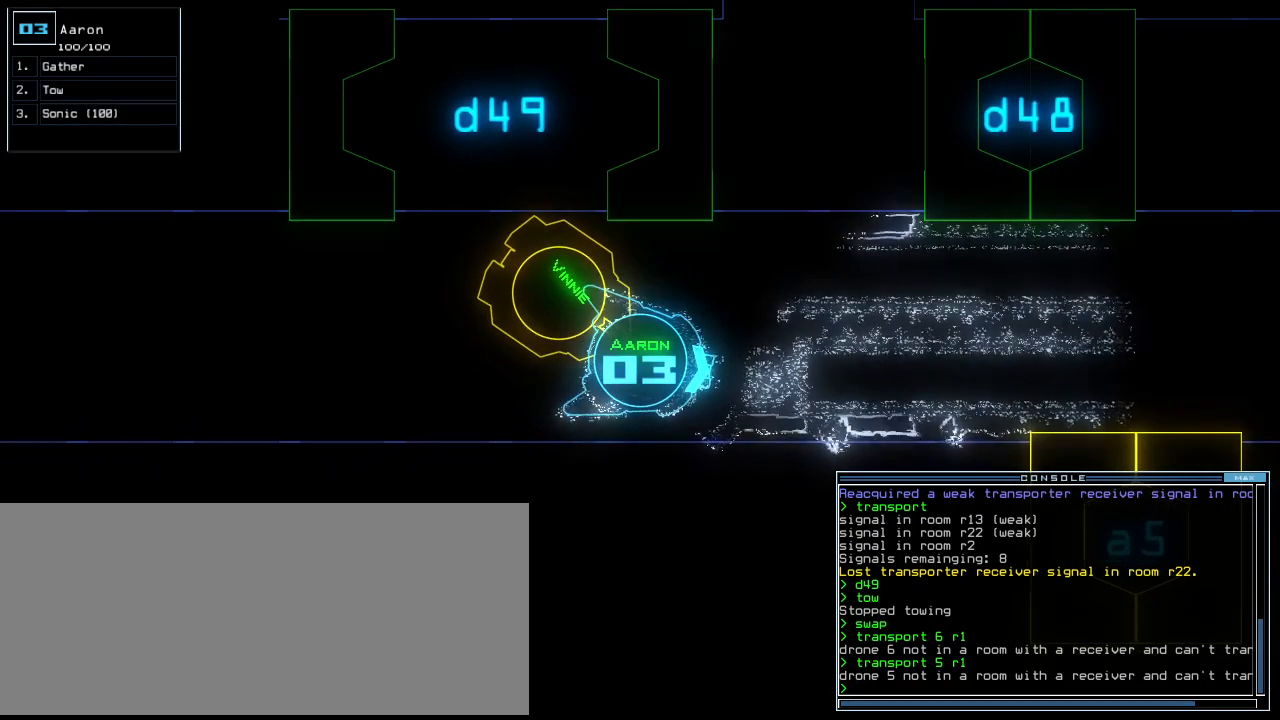
{"keys": [], "events": [[40, "t", "down"], [140, "t", "up"], [180, "o", "down"], [260, "o", "up"], [340, "return", "down"], [420, "return", "up"]]}
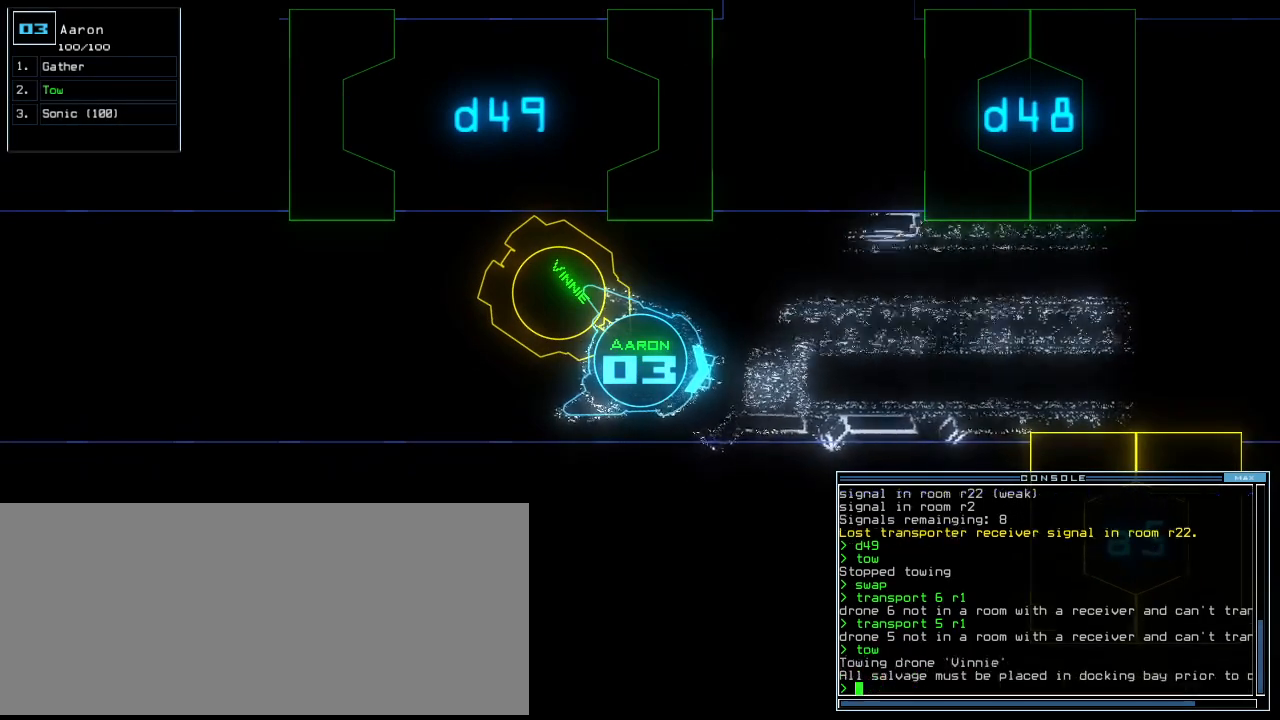
{"keys": ["right"], "events": [[240, "right", "down"]]}
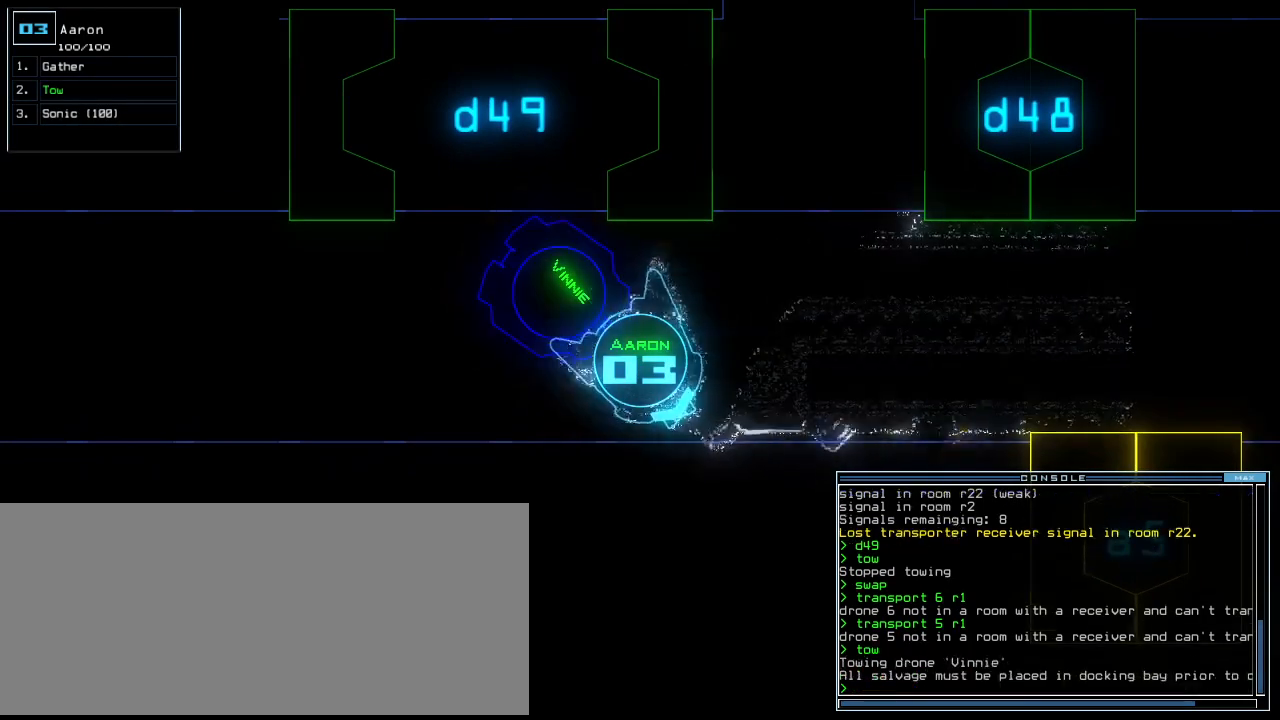
{"keys": ["down", "left"], "events": [[120, "down", "down"], [260, "right", "up"], [300, "left", "down"]]}
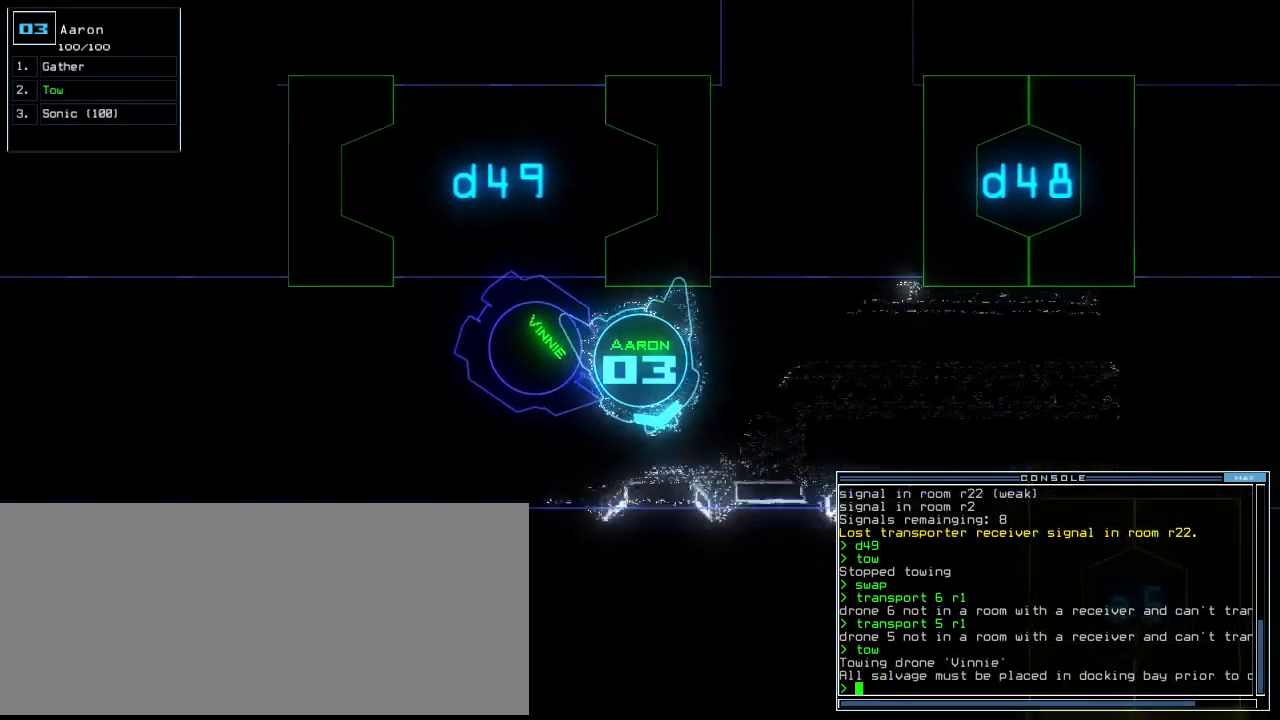
{"keys": ["down", "left"], "events": []}
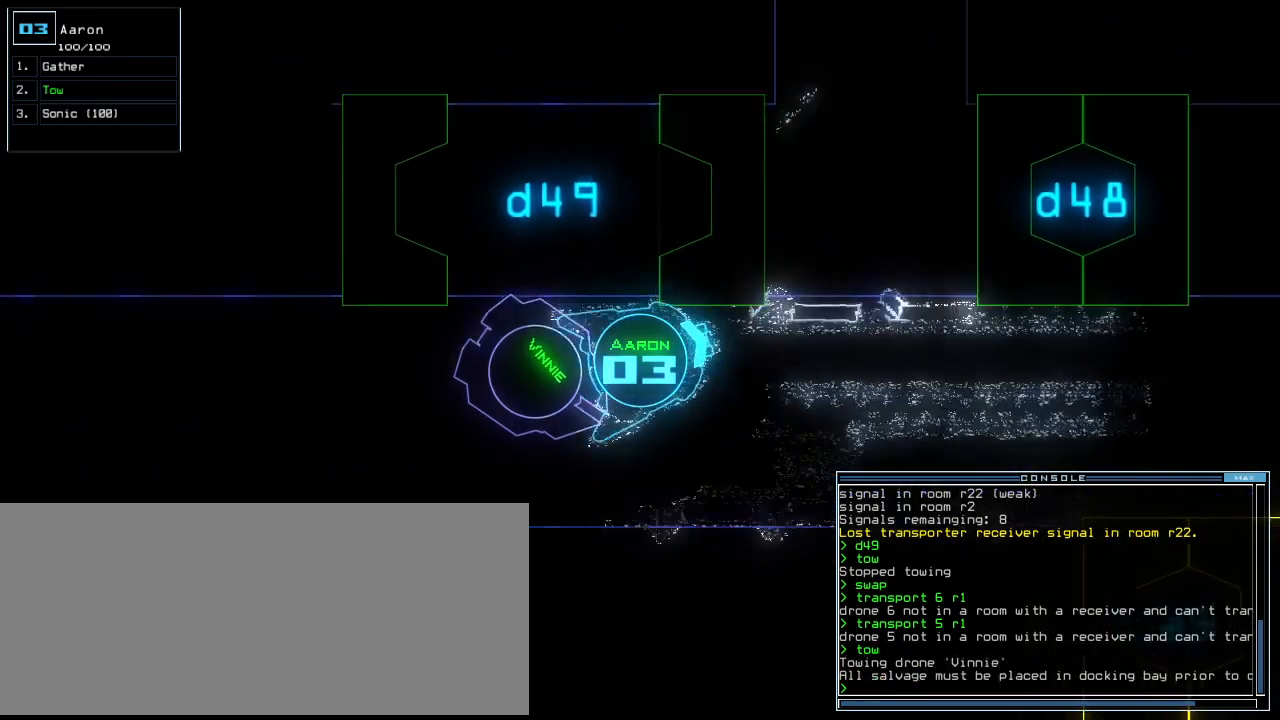
{"keys": ["up"]}